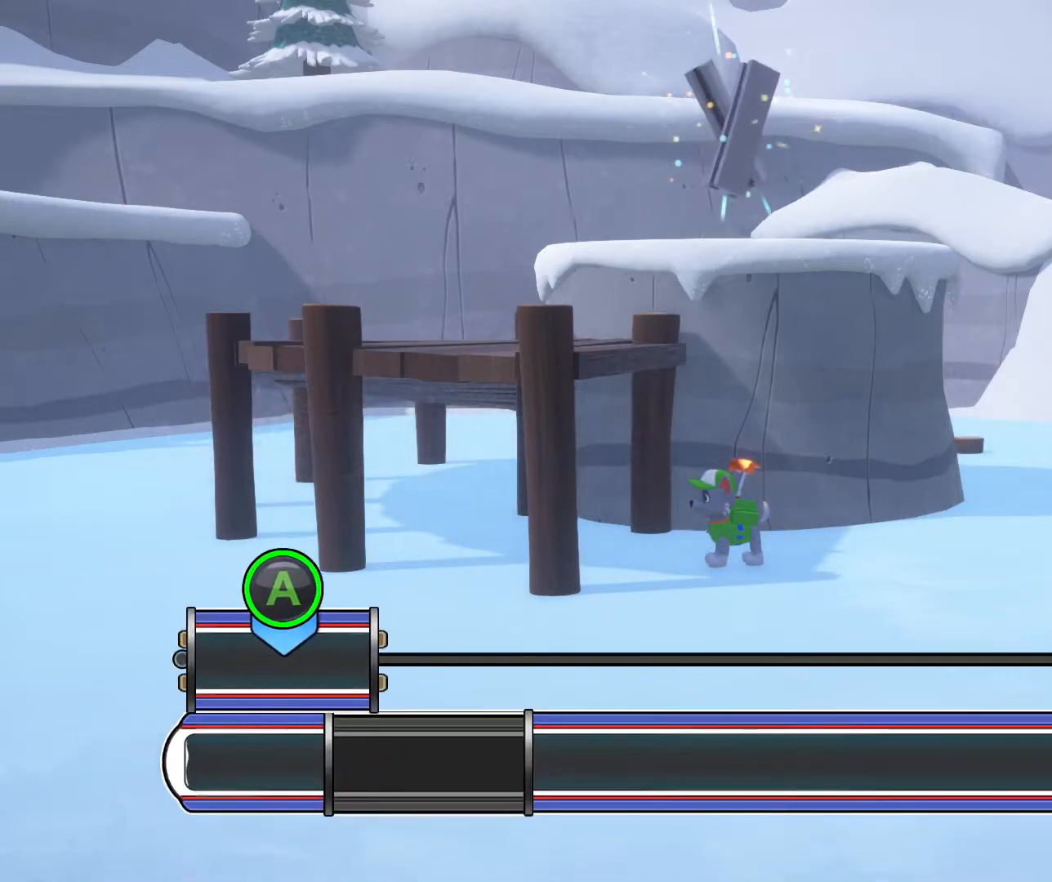
Gameplay with a controller (Xbox layout); each line is a JSON object with the inputs held at the frame after it. "events" lists button and stick changes between this image and that frame as [ms after this image, input, new state], when the widget could be followed in between. Not read: L2 L3 R2 R3 right_stick.
{"buttons": ["A"], "left_stick": "center", "events": [[250, "A", "down"]]}
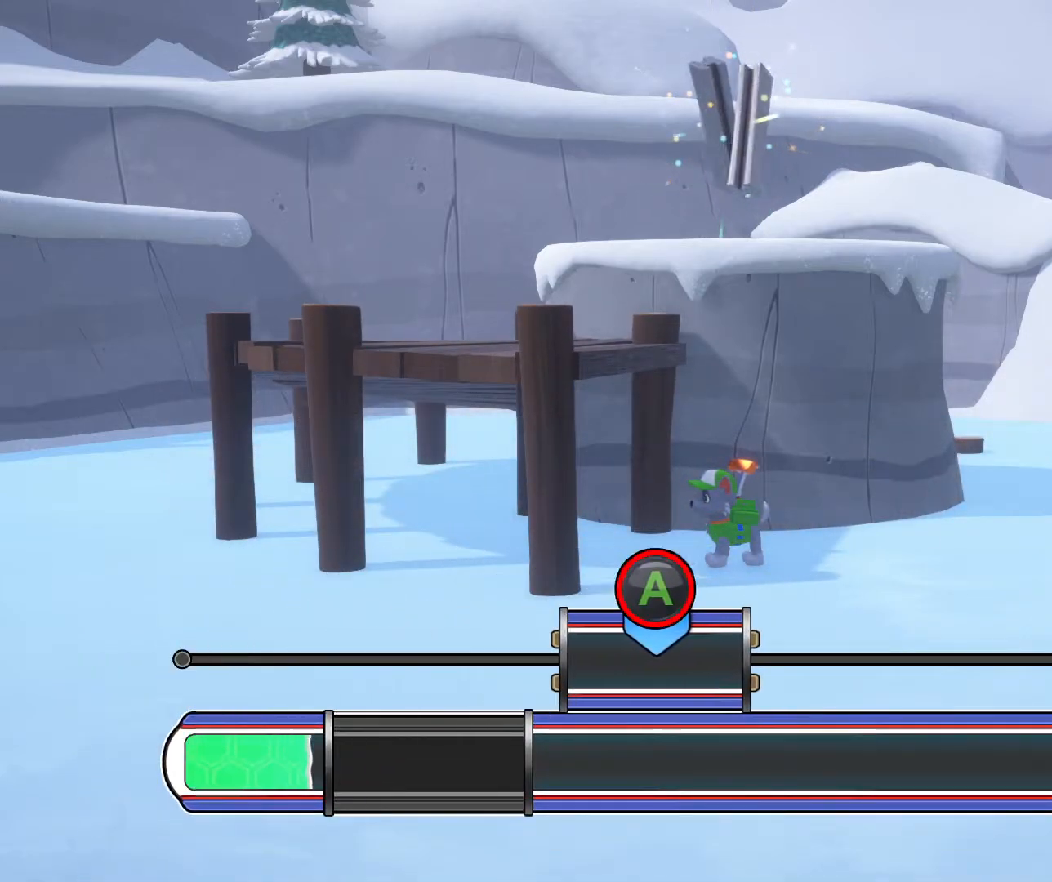
{"buttons": ["A"], "left_stick": "center", "events": [[33, "A", "up"], [483, "A", "down"]]}
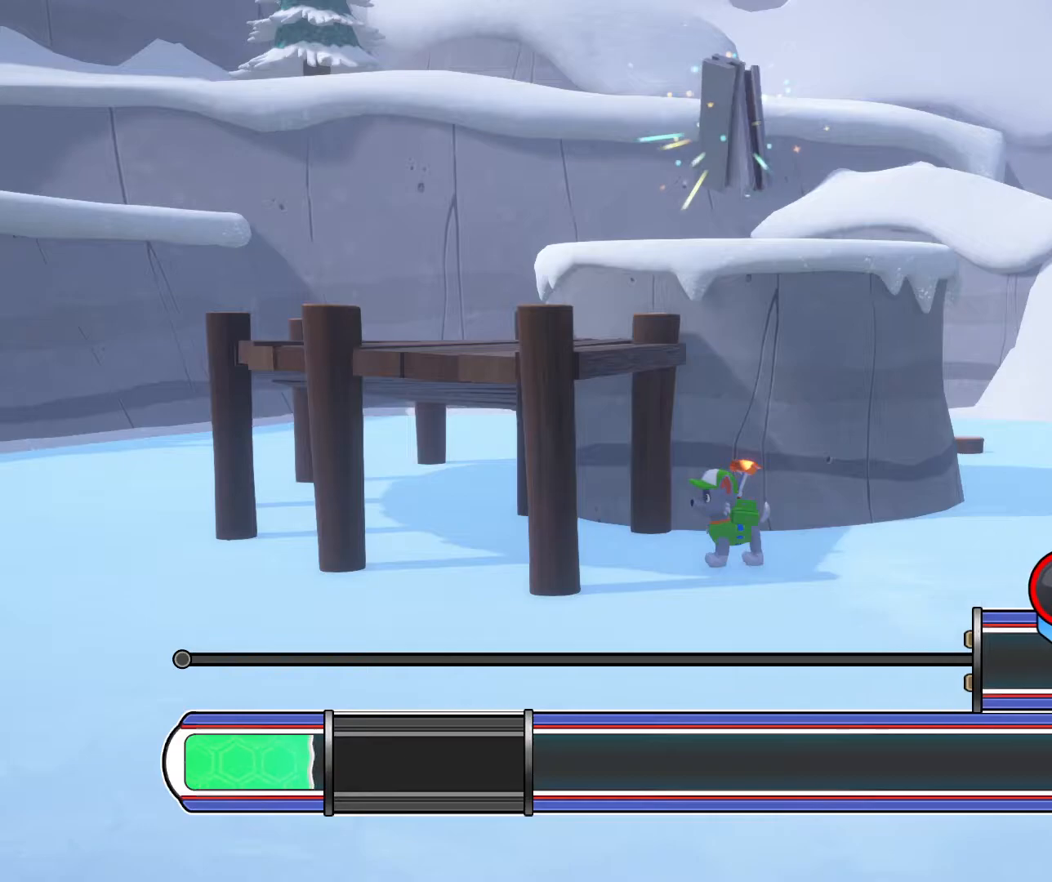
{"buttons": [], "left_stick": "center", "events": [[283, "A", "up"]]}
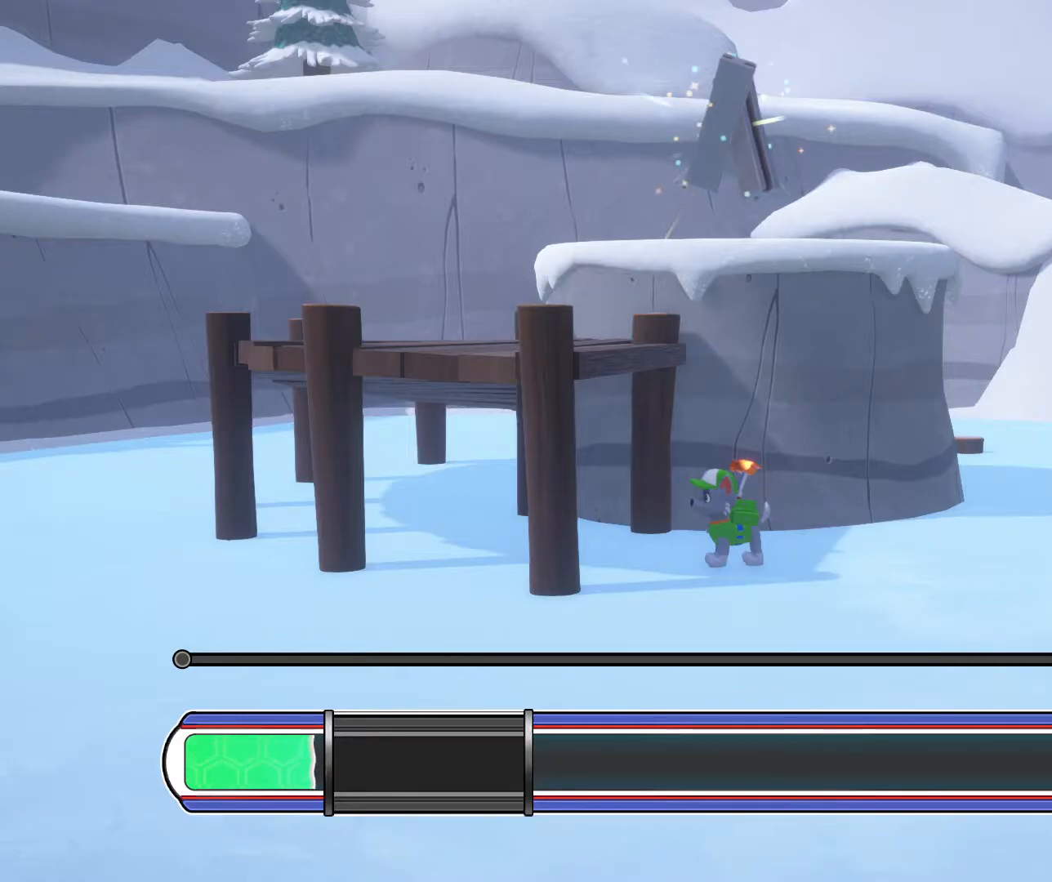
{"buttons": ["A"], "left_stick": "center", "events": [[233, "A", "down"]]}
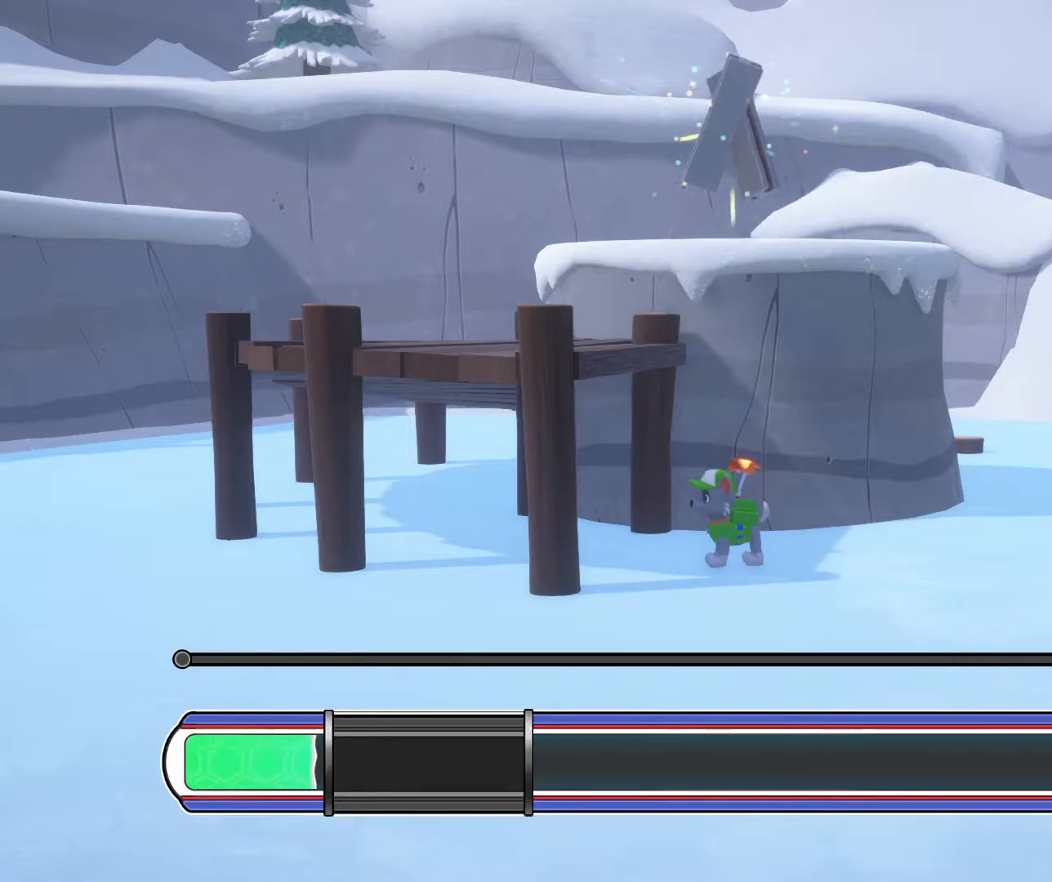
{"buttons": ["A"], "left_stick": "center", "events": [[33, "A", "up"], [483, "A", "down"]]}
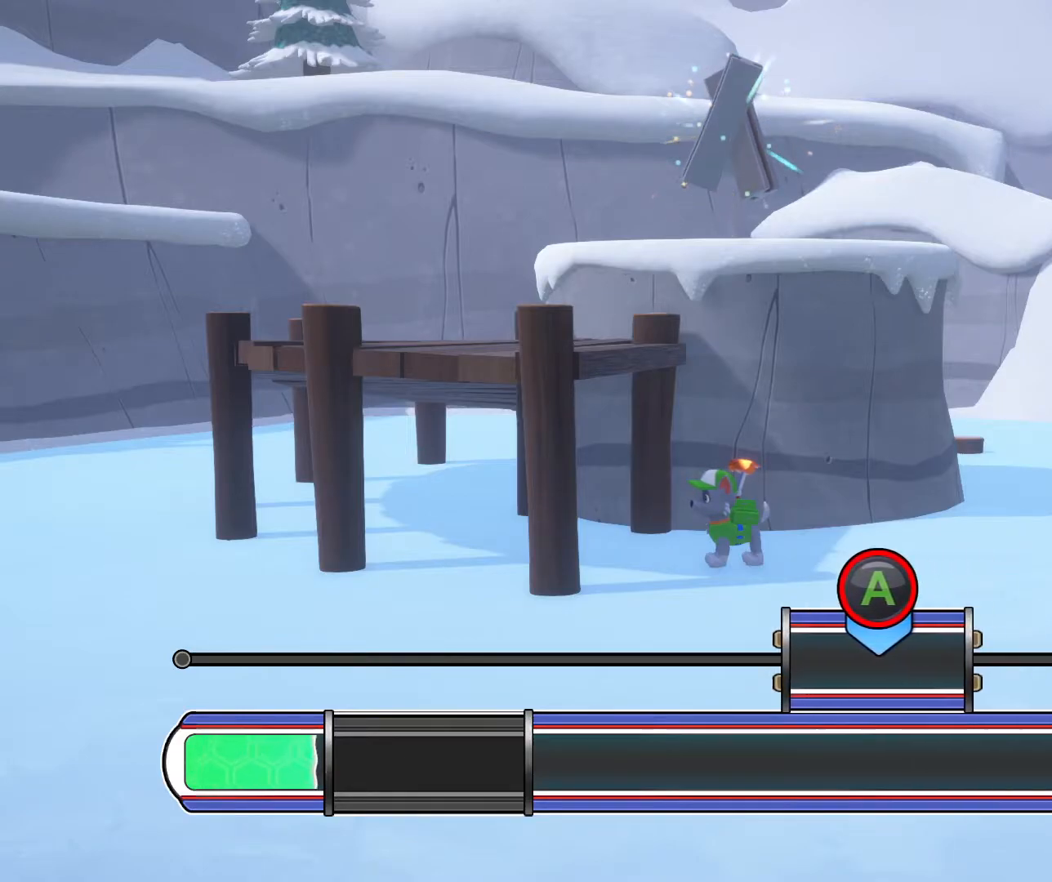
{"buttons": [], "left_stick": "center", "events": [[283, "A", "up"]]}
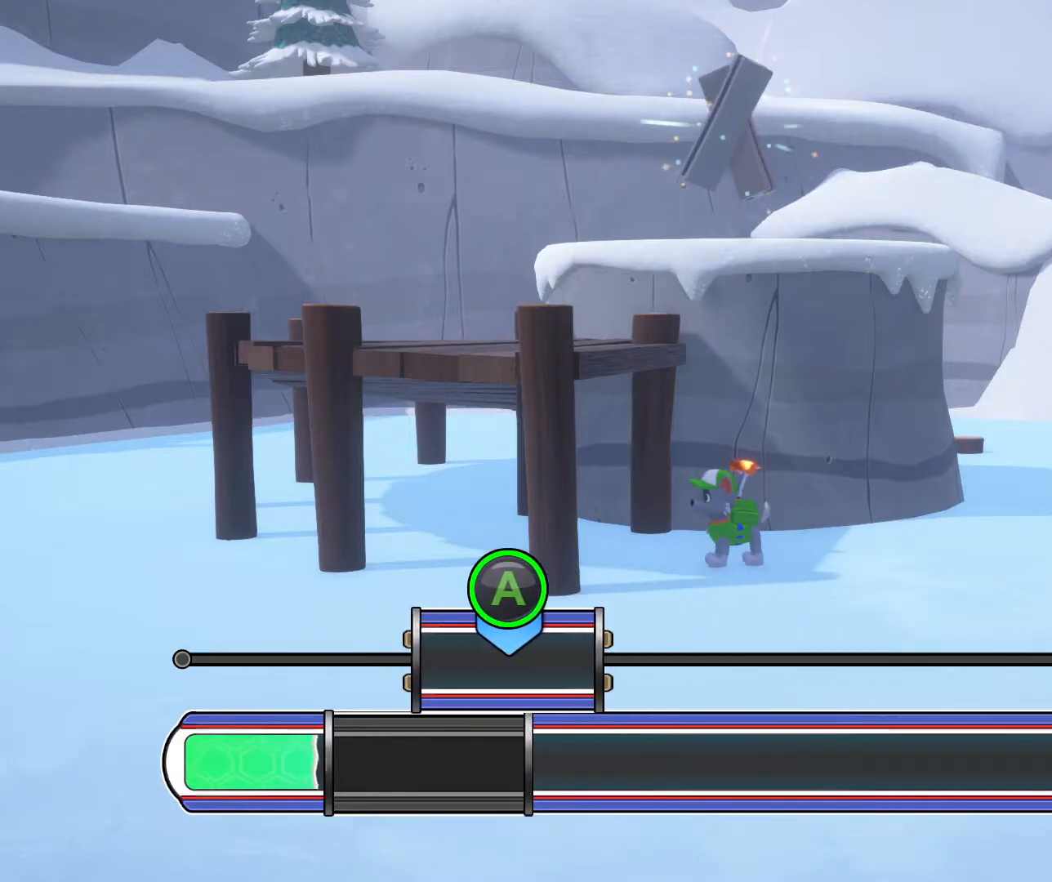
{"buttons": ["A"], "left_stick": "center", "events": [[233, "A", "down"]]}
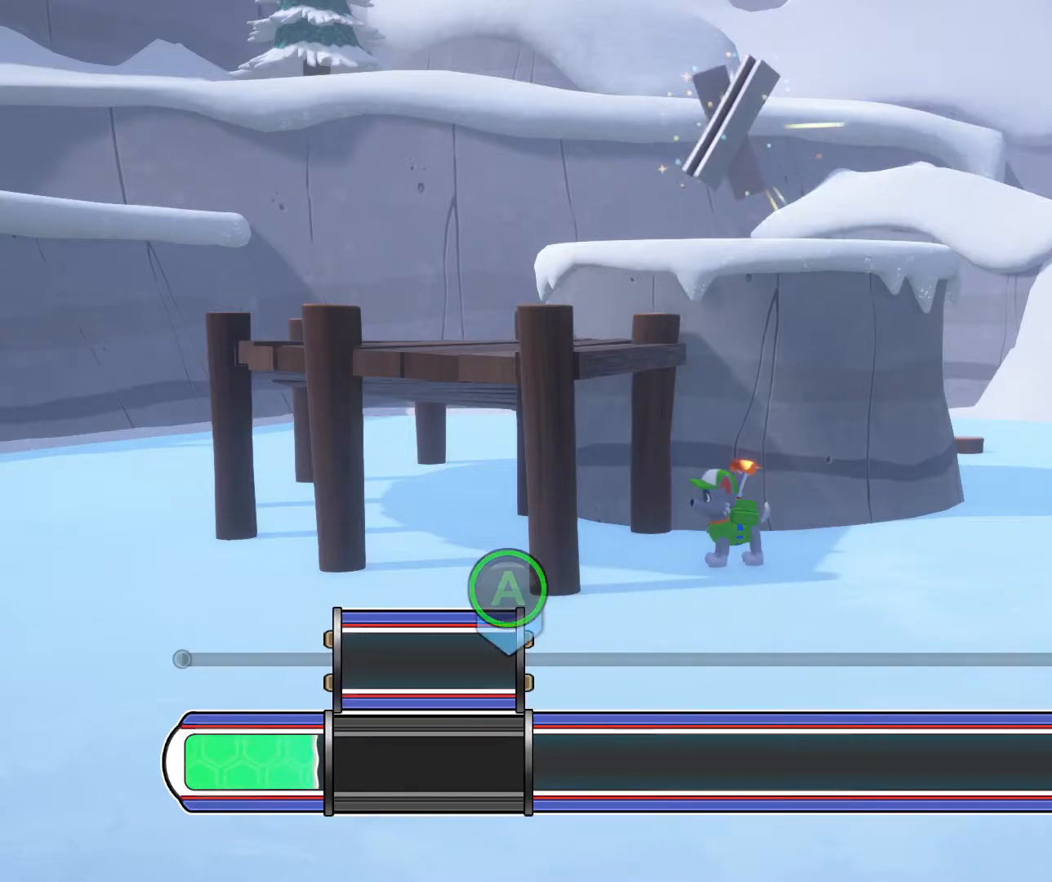
{"buttons": ["A"], "left_stick": "center", "events": [[33, "A", "up"], [483, "A", "down"]]}
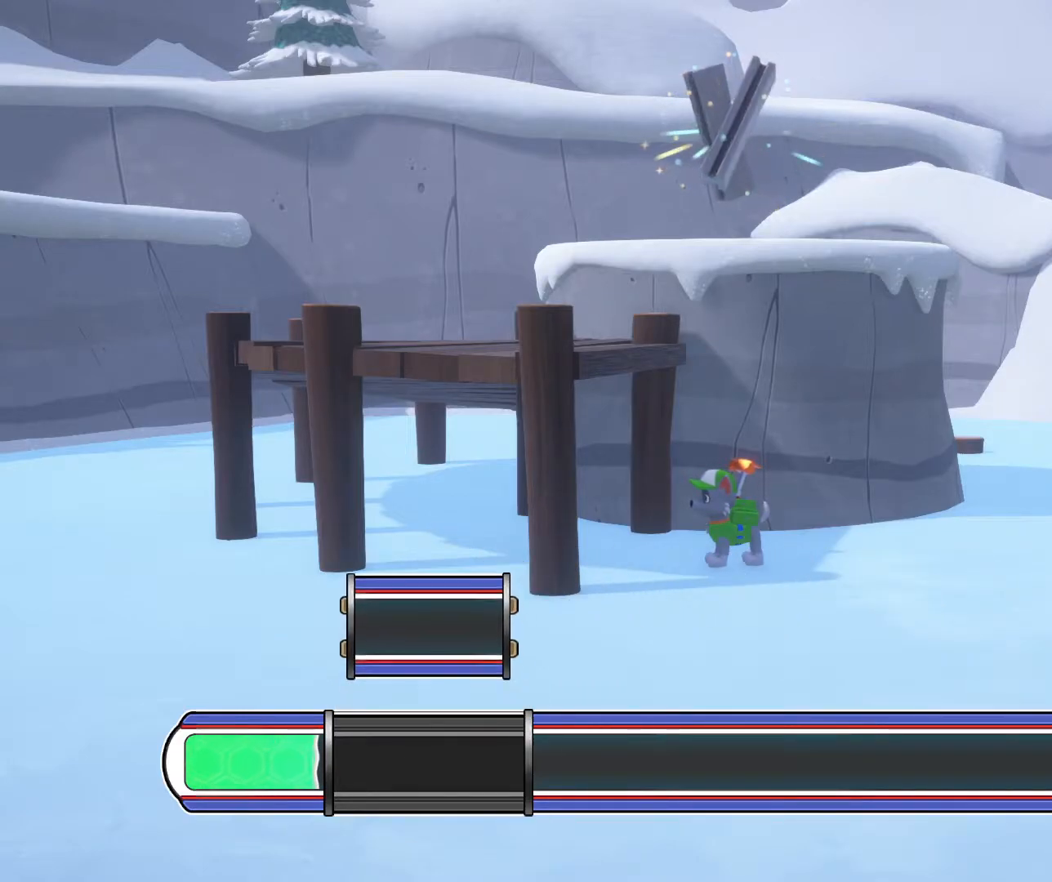
{"buttons": [], "left_stick": "center", "events": [[283, "A", "up"]]}
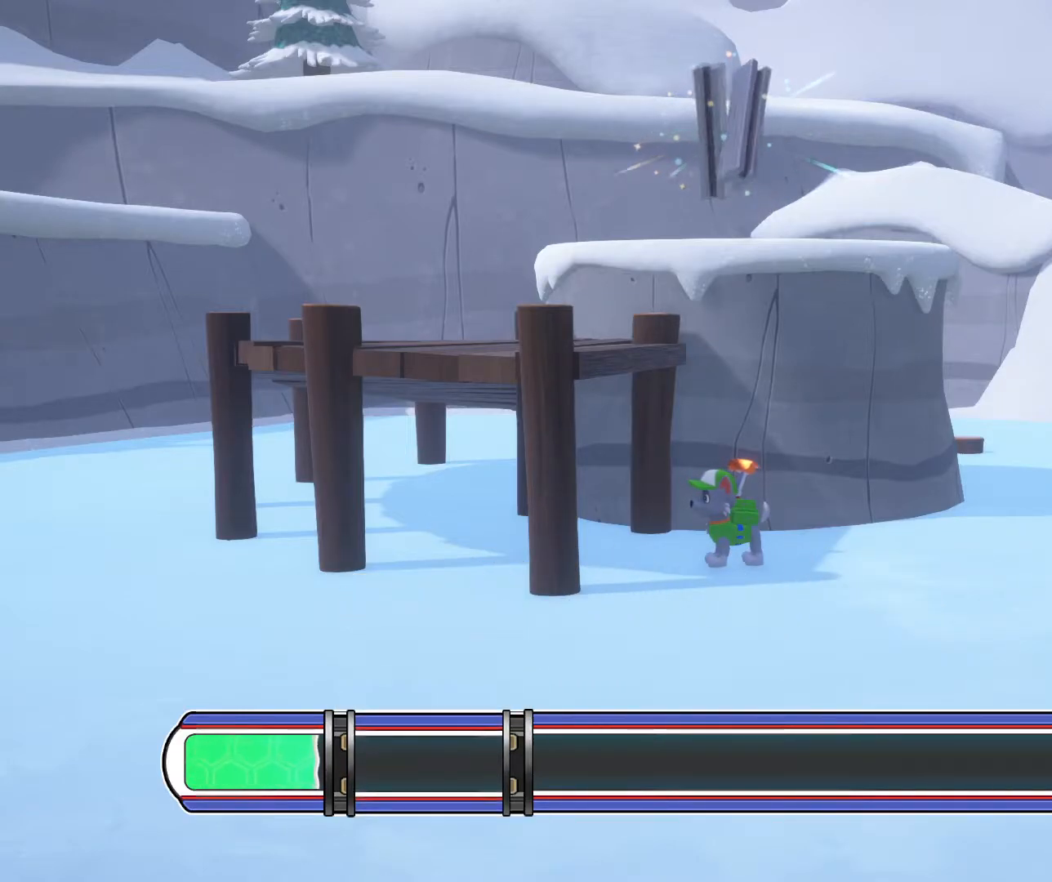
{"buttons": ["A"], "left_stick": "center", "events": [[250, "A", "down"]]}
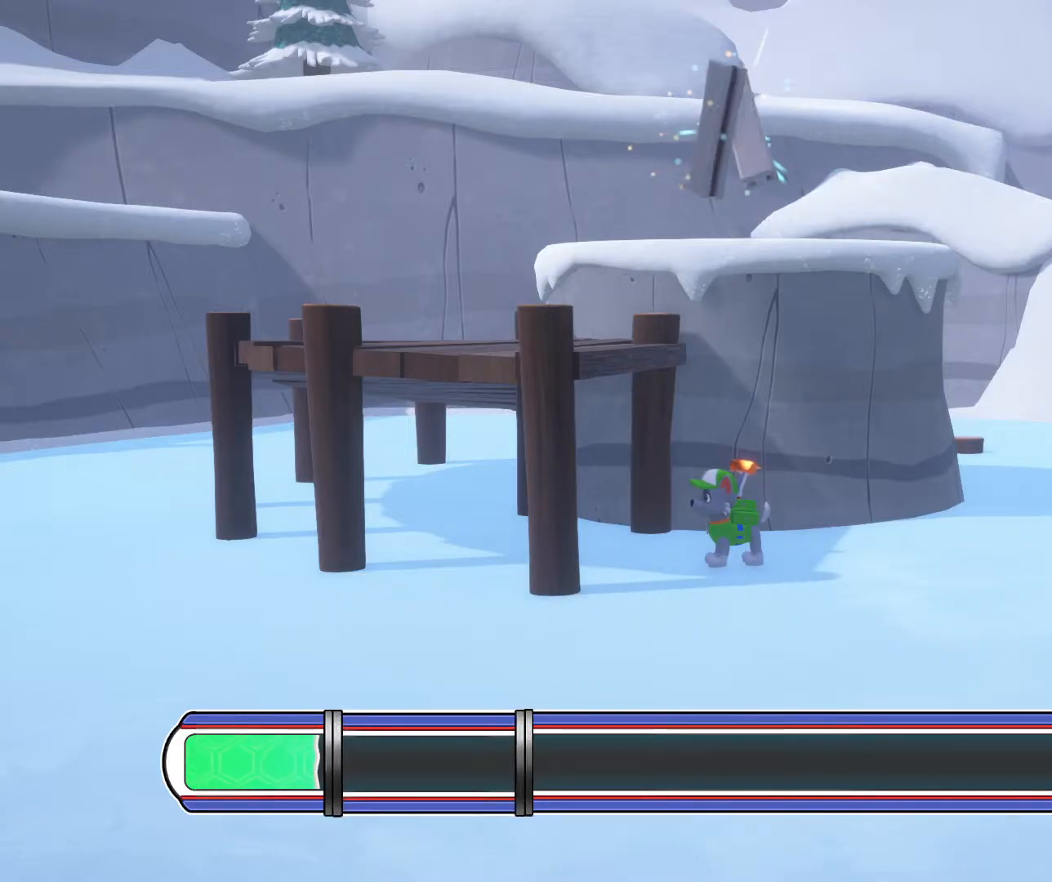
{"buttons": ["A"], "left_stick": "center", "events": [[33, "A", "up"], [483, "A", "down"]]}
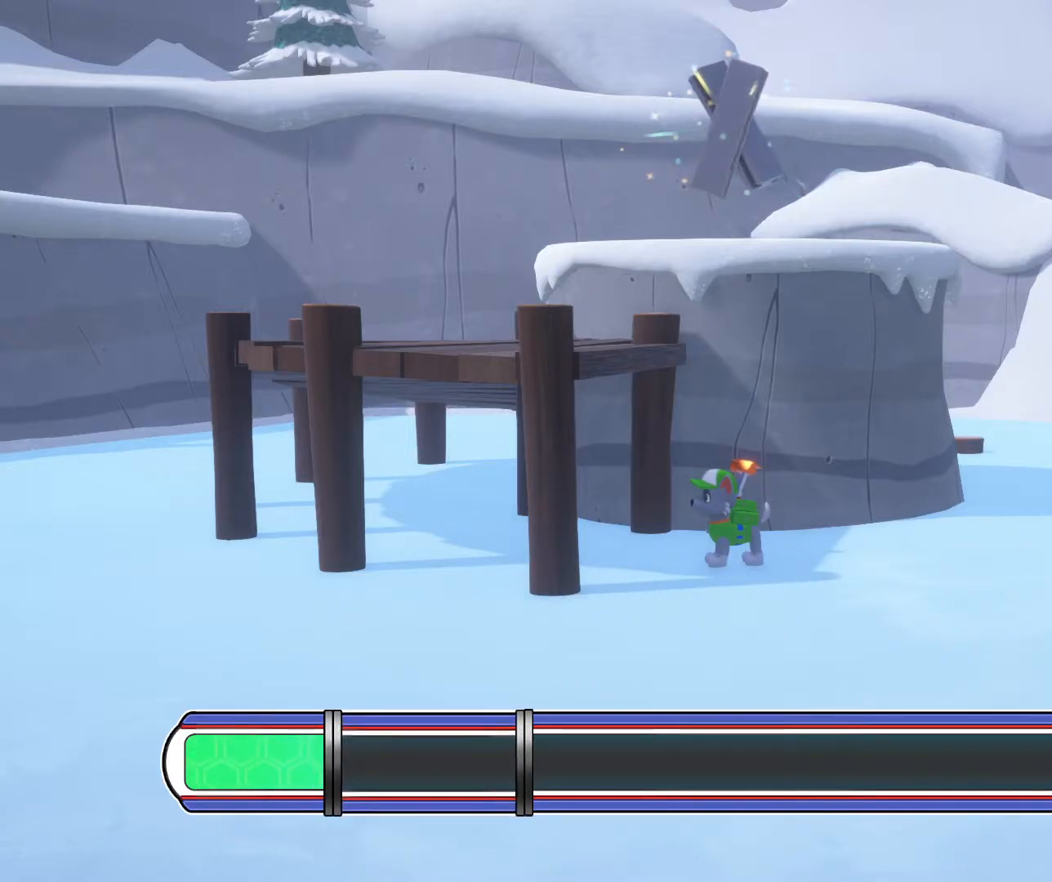
{"buttons": [], "left_stick": "center", "events": [[283, "A", "up"]]}
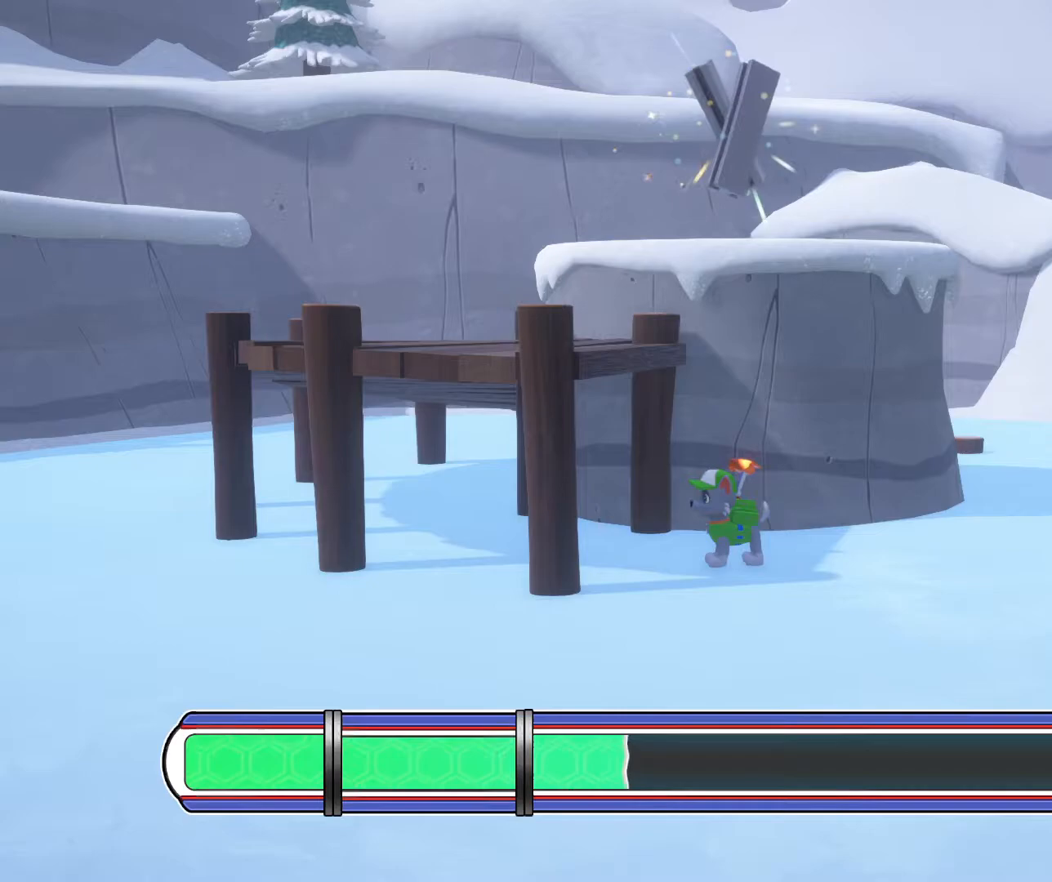
{"buttons": ["A"], "left_stick": "center", "events": [[250, "A", "down"]]}
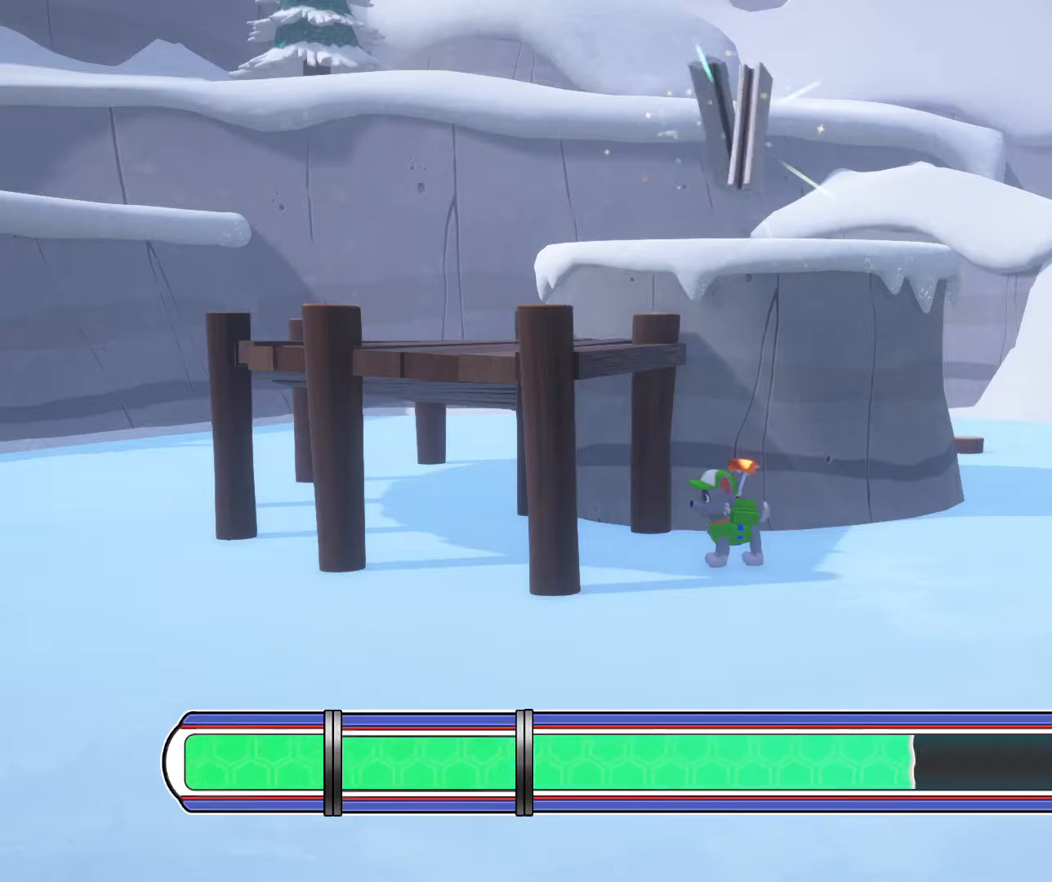
{"buttons": ["A"], "left_stick": "center", "events": [[33, "A", "up"], [483, "A", "down"]]}
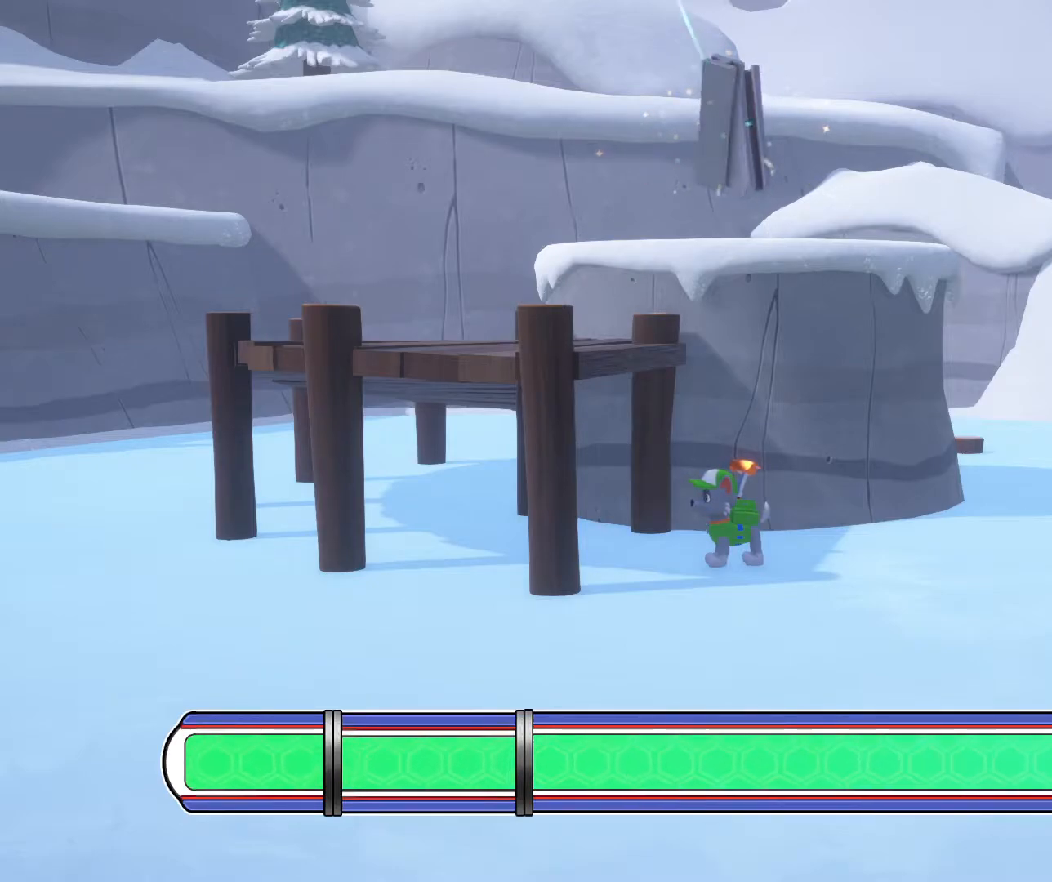
{"buttons": [], "left_stick": "center", "events": [[283, "A", "up"]]}
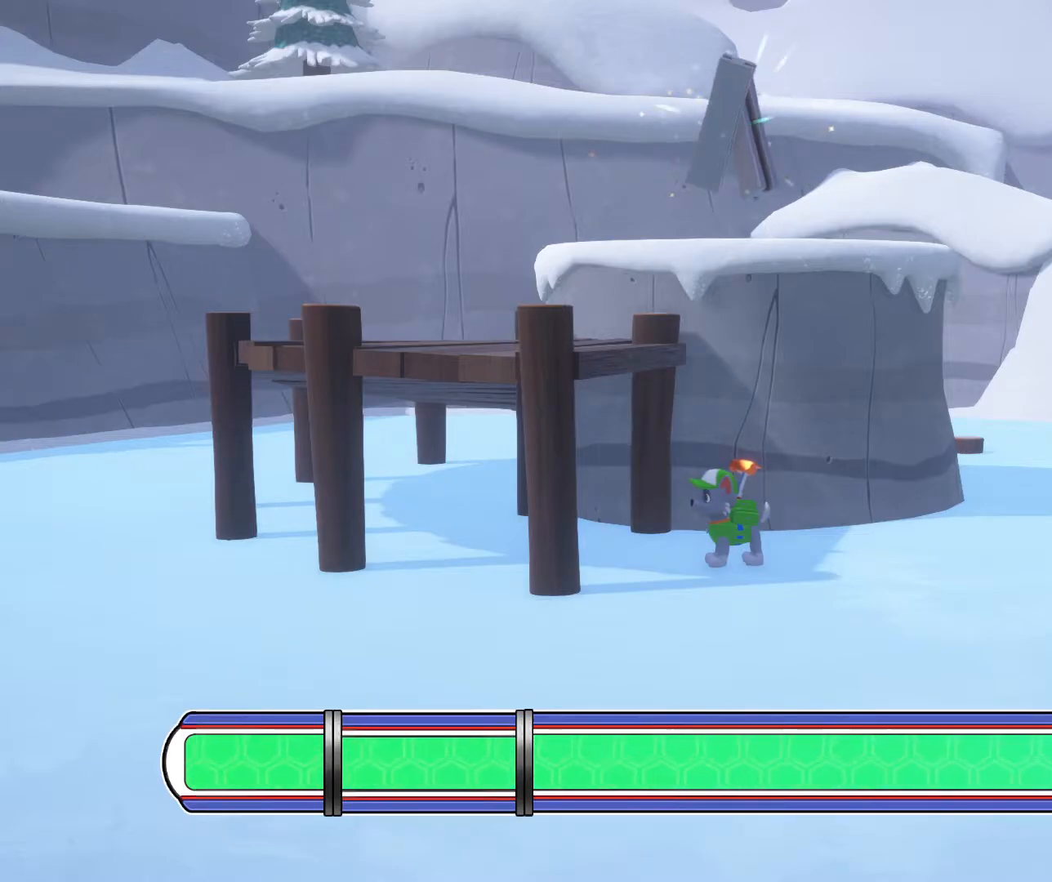
{"buttons": ["A"], "left_stick": "center", "events": [[233, "A", "down"]]}